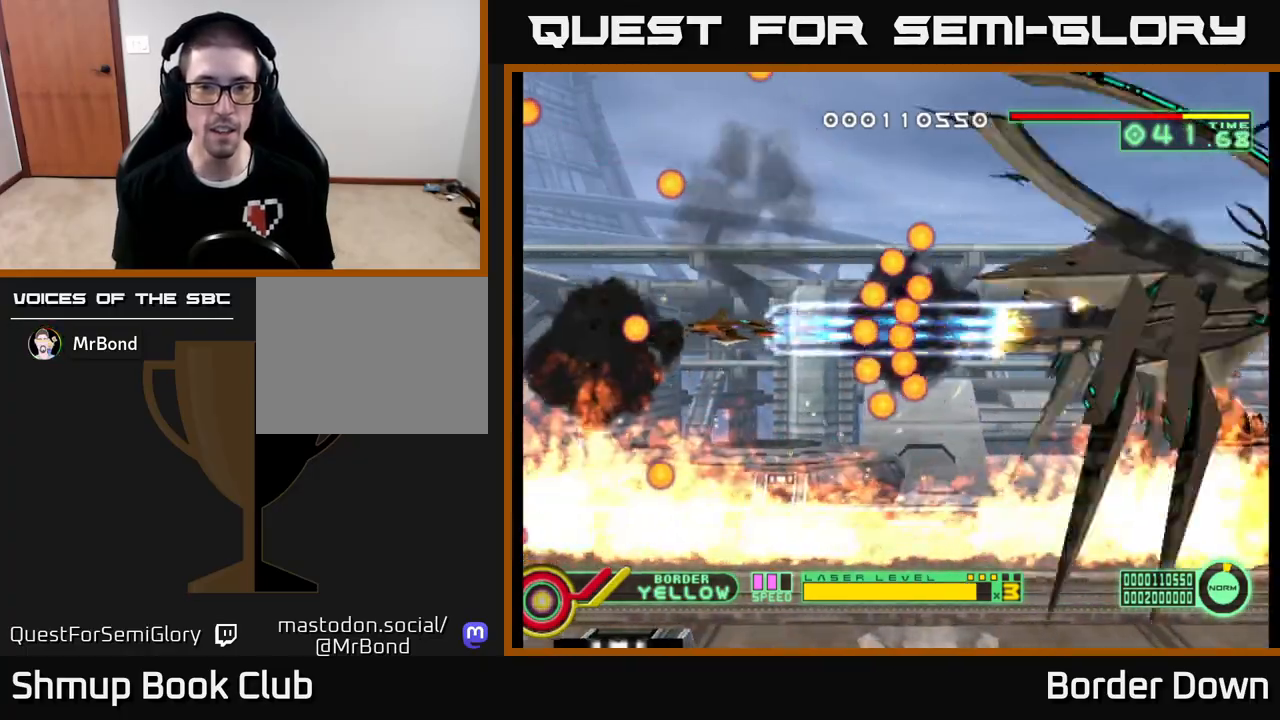
Gameplay with a controller (Xbox layout); each line is a JSON object with the inputs held at the frame after it. "events" lists button and stick changes between this image and that frame as [ms after this image, input, new state], when the widget could be followed in between.
{"buttons": ["A"], "left_stick": "center", "right_stick": "center", "events": [[67, "DPAD_LEFT", "up"], [233, "DPAD_LEFT", "down"], [267, "DPAD_UP", "down"], [367, "DPAD_LEFT", "up"], [433, "DPAD_UP", "up"]]}
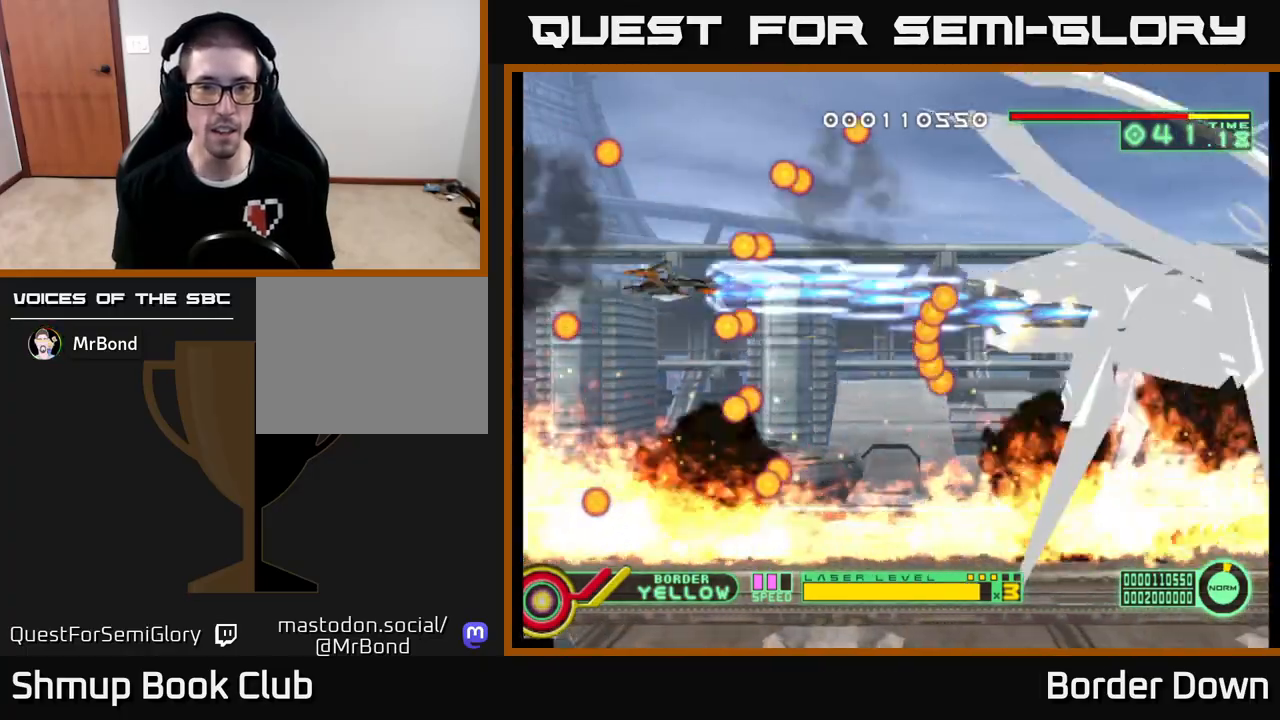
{"buttons": ["A"], "left_stick": "center", "right_stick": "center", "events": []}
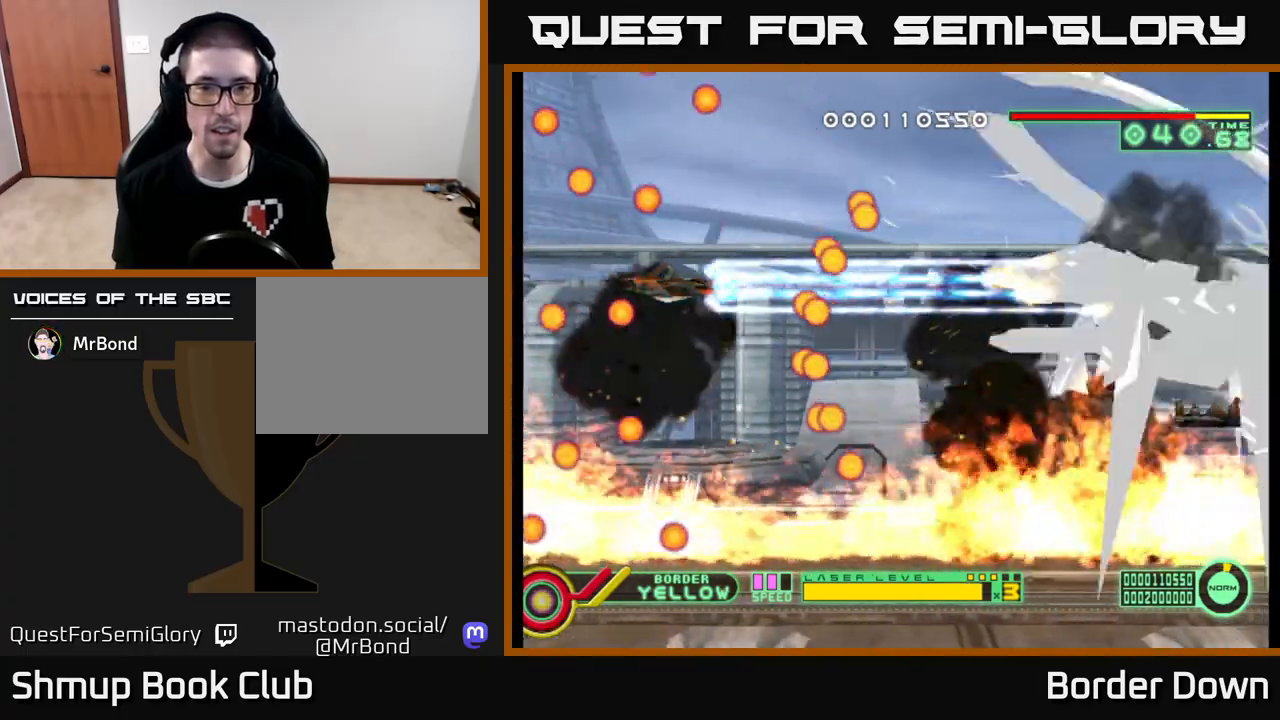
{"buttons": ["A"], "left_stick": "center", "right_stick": "center", "events": [[150, "DPAD_DOWN", "down"], [267, "DPAD_DOWN", "up"]]}
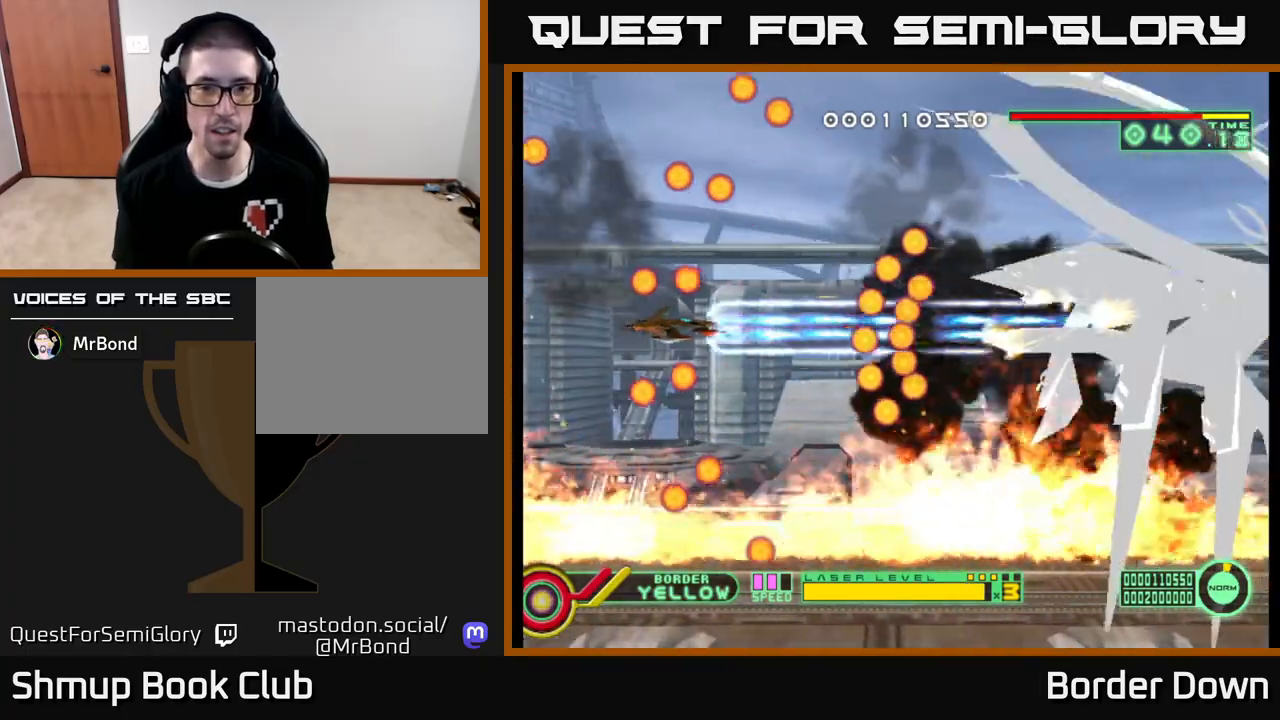
{"buttons": ["A"], "left_stick": "center", "right_stick": "center", "events": [[350, "DPAD_UP", "down"], [450, "DPAD_UP", "up"]]}
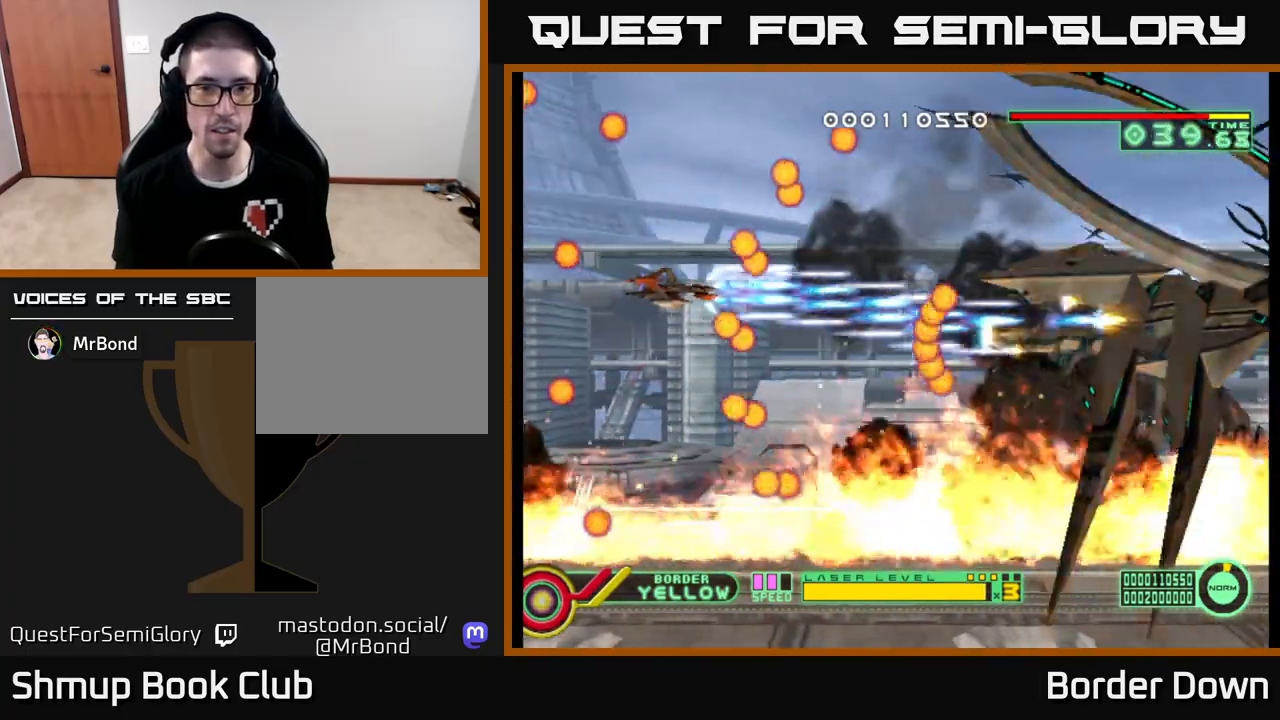
{"buttons": ["A", "DPAD_DOWN"], "left_stick": "center", "right_stick": "center", "events": [[500, "DPAD_DOWN", "down"]]}
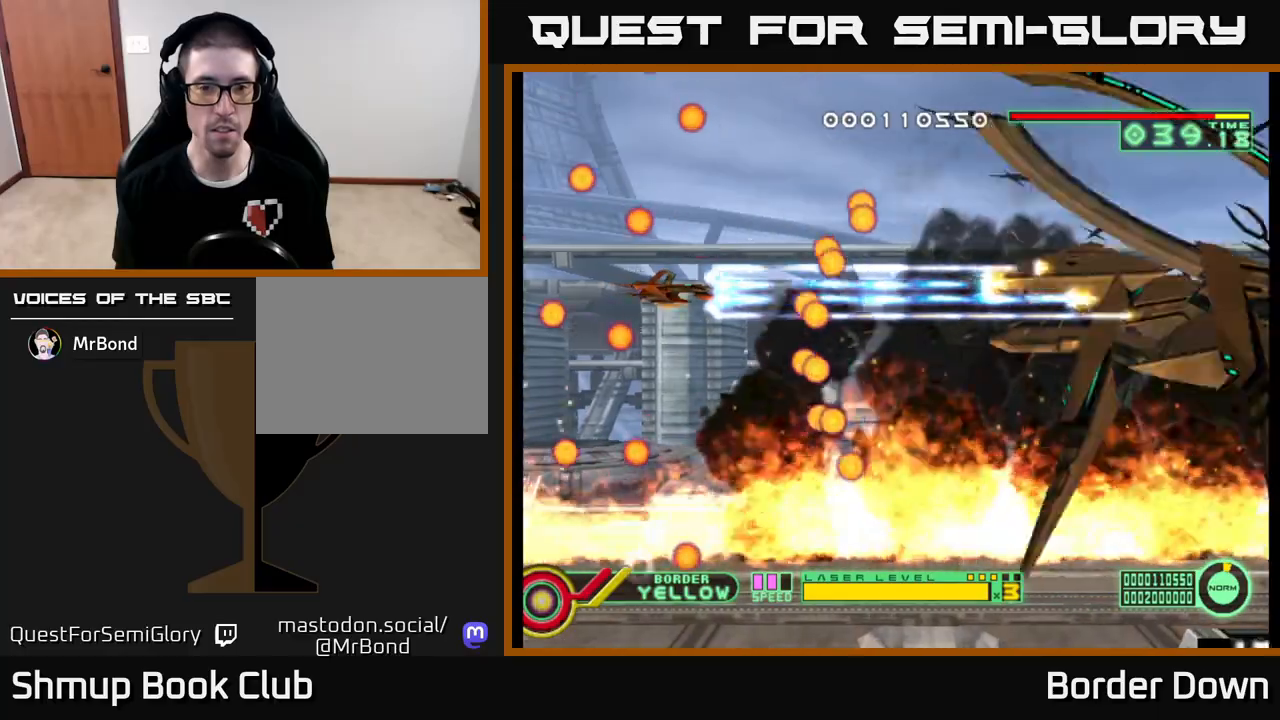
{"buttons": ["A"], "left_stick": "center", "right_stick": "center", "events": [[100, "DPAD_DOWN", "up"]]}
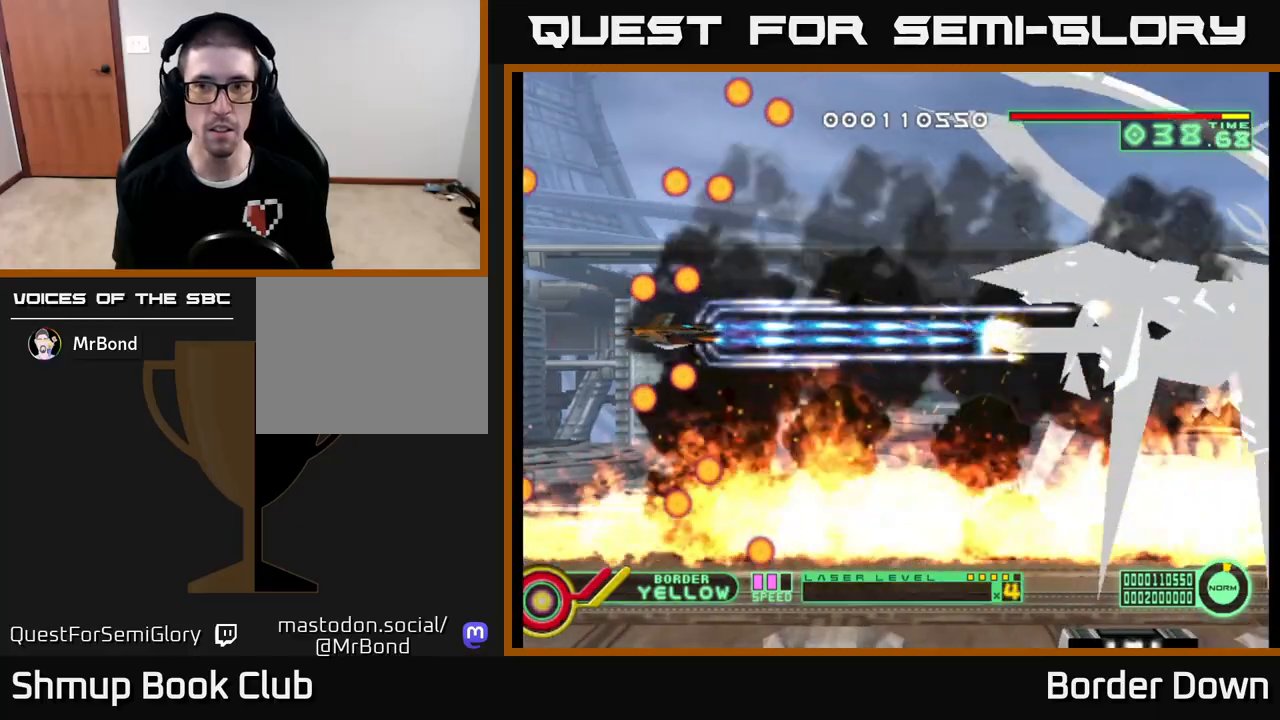
{"buttons": ["A"], "left_stick": "center", "right_stick": "center", "events": []}
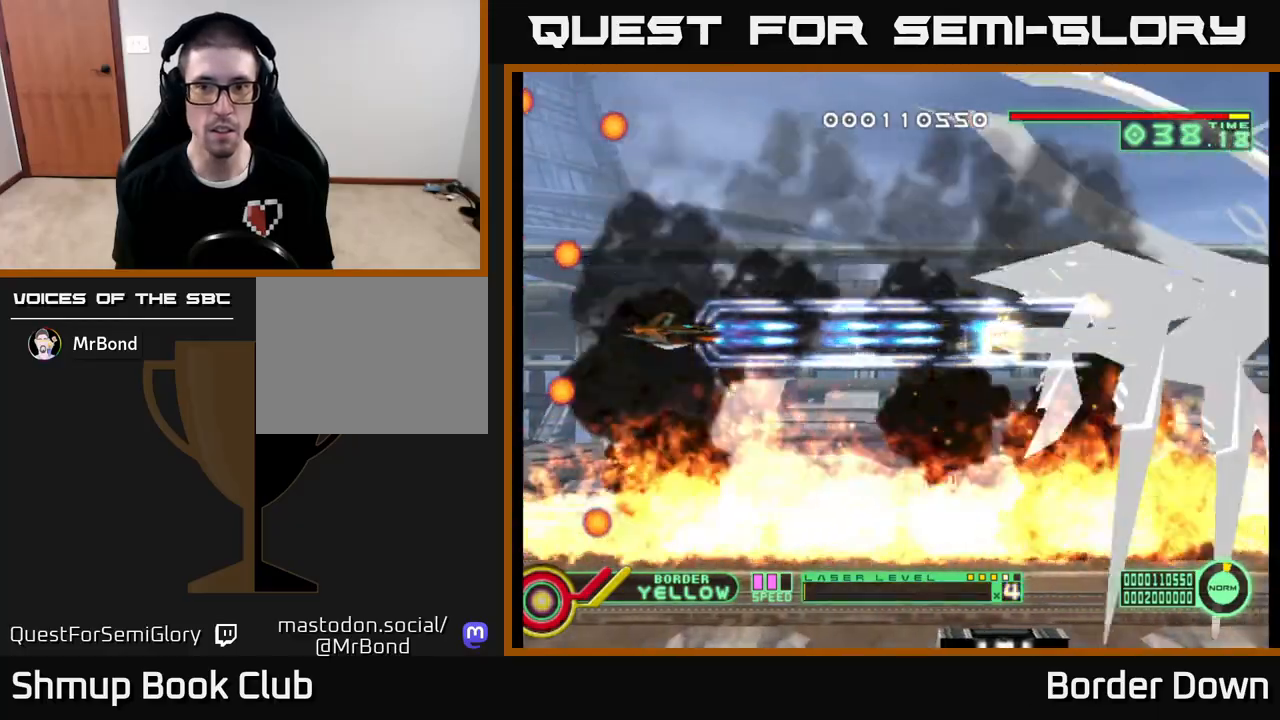
{"buttons": ["A"], "left_stick": "center", "right_stick": "center", "events": [[317, "DPAD_UP", "down"], [367, "DPAD_UP", "up"]]}
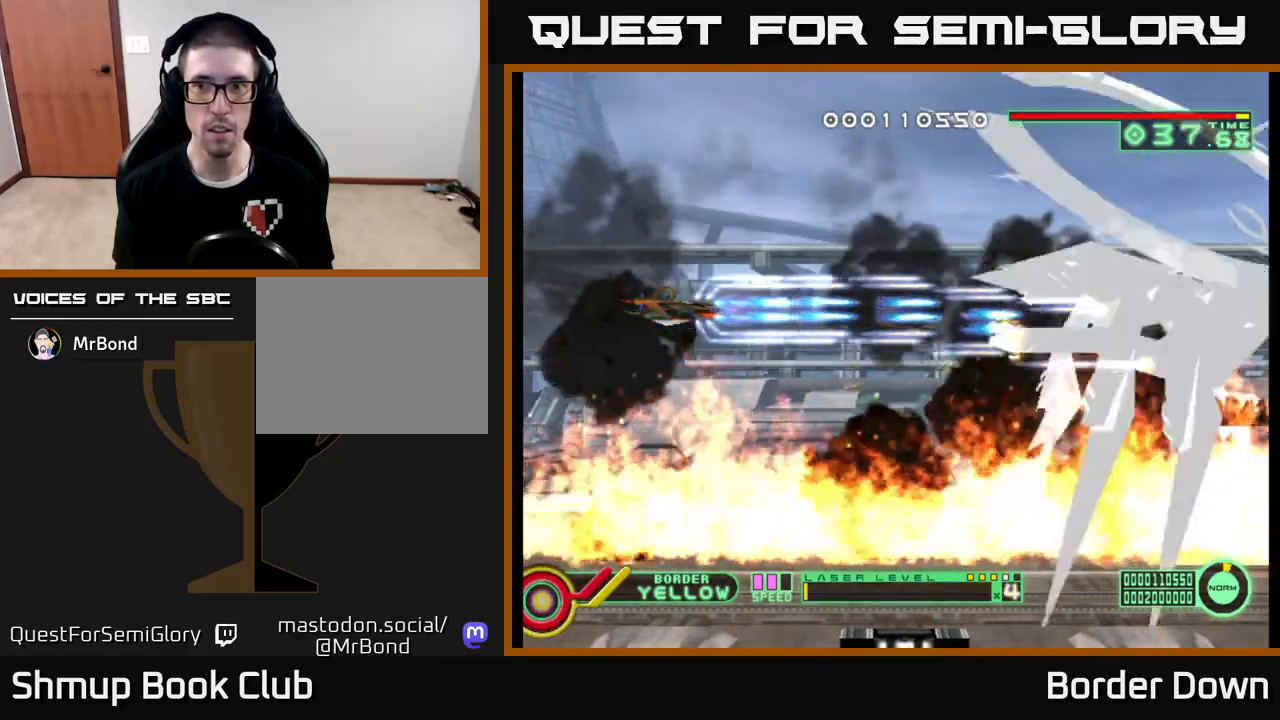
{"buttons": ["B", "DPAD_RIGHT"], "left_stick": "center", "right_stick": "center", "events": [[83, "A", "up"], [100, "B", "down"], [467, "DPAD_RIGHT", "down"]]}
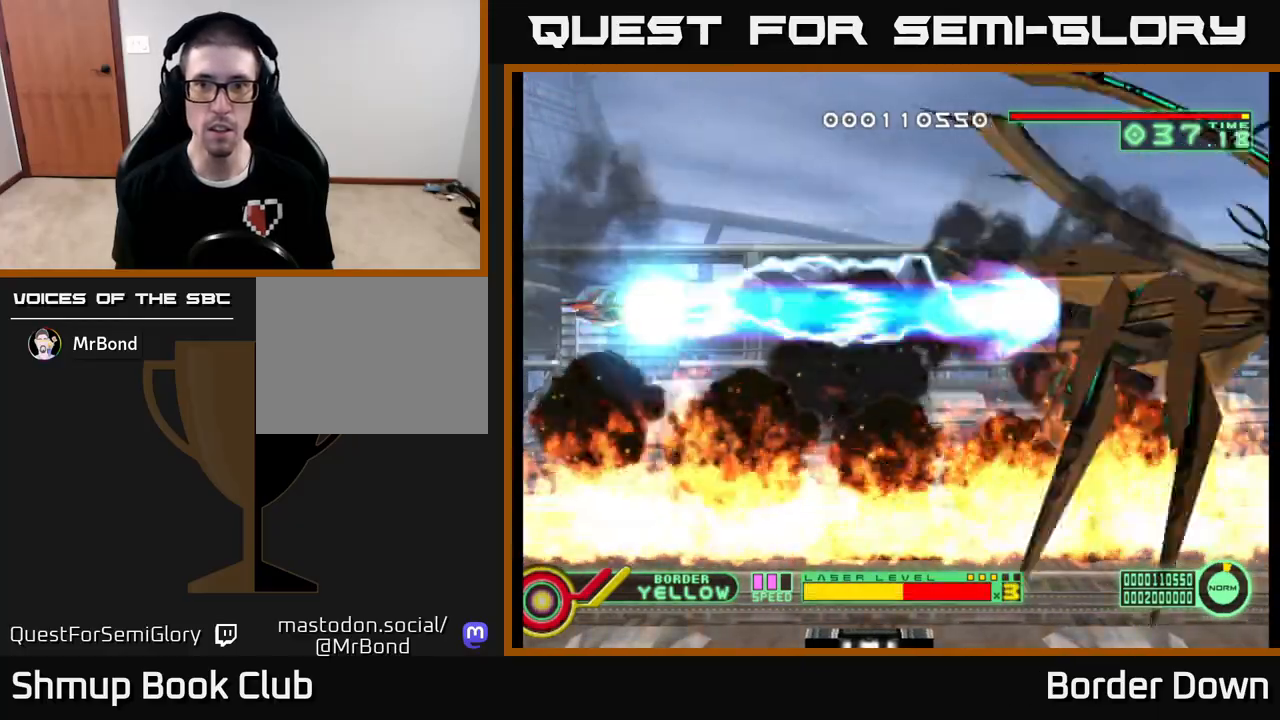
{"buttons": ["B", "DPAD_RIGHT"], "left_stick": "center", "right_stick": "center", "events": []}
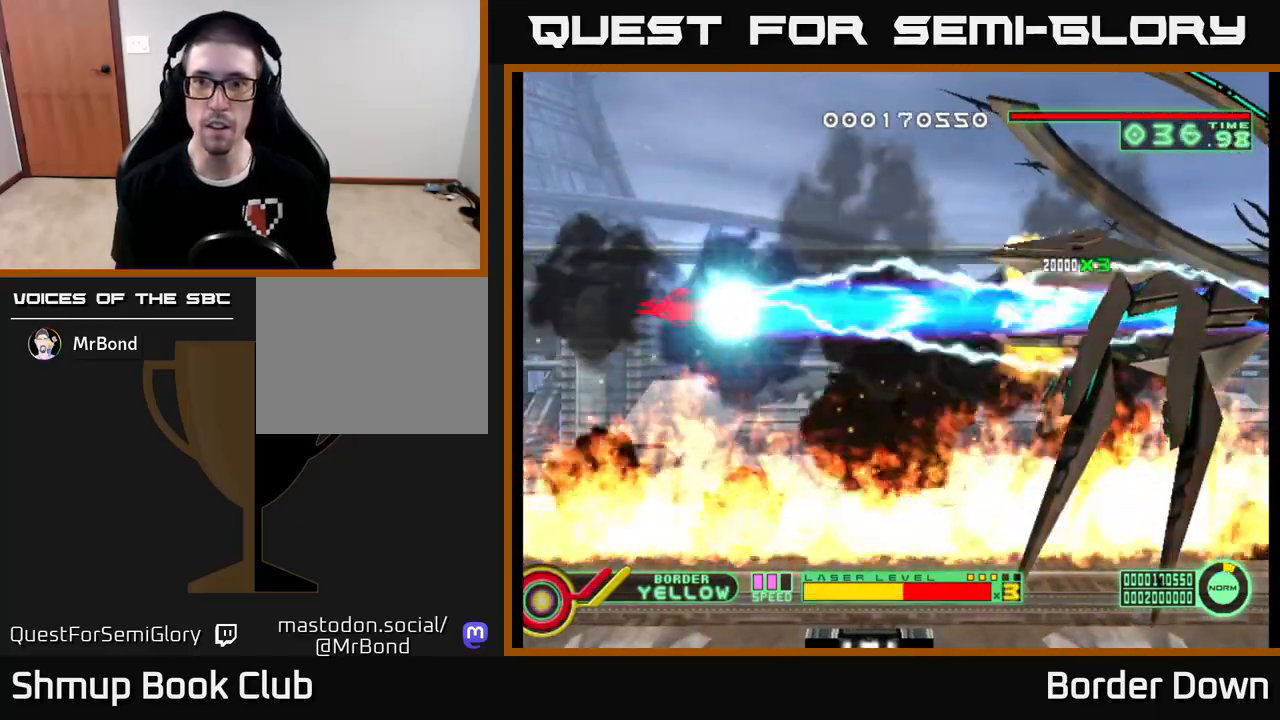
{"buttons": ["A", "DPAD_RIGHT"], "left_stick": "center", "right_stick": "center", "events": [[117, "B", "up"], [133, "DPAD_RIGHT", "up"], [167, "A", "down"], [167, "DPAD_LEFT", "down"], [267, "DPAD_LEFT", "up"], [283, "DPAD_DOWN", "down"], [283, "DPAD_RIGHT", "down"], [317, "DPAD_DOWN", "up"]]}
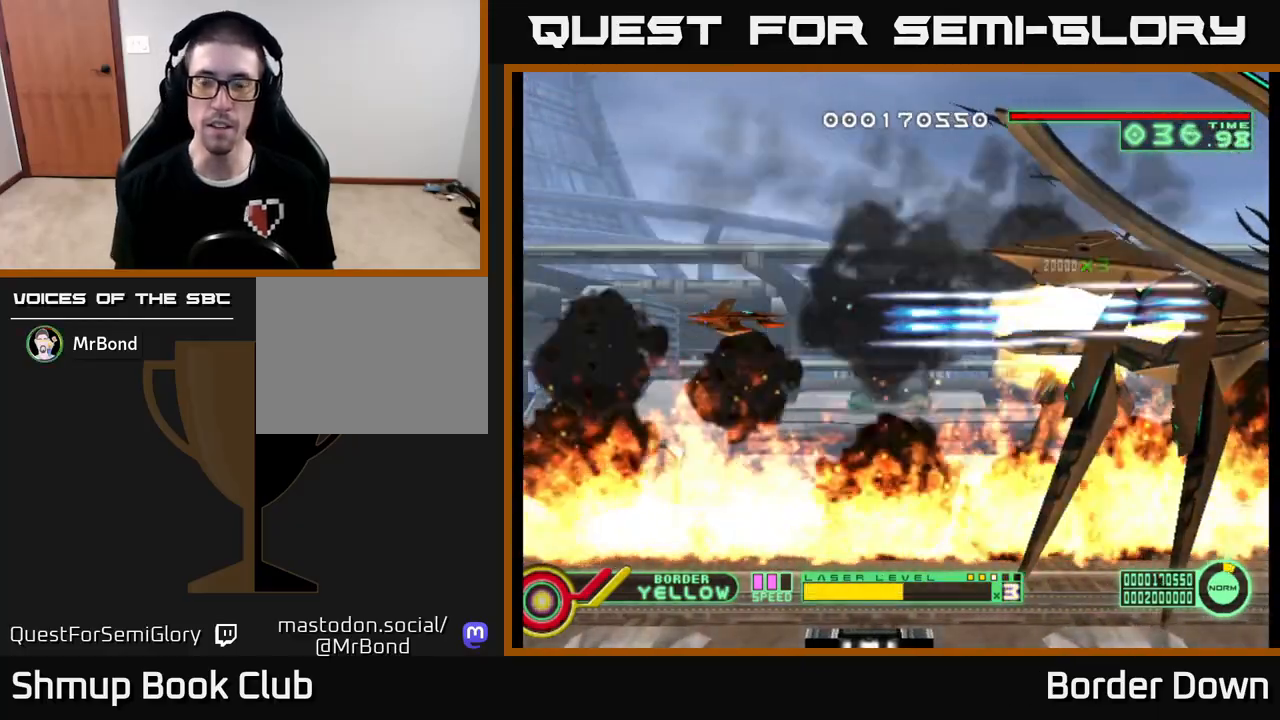
{"buttons": ["A", "DPAD_UP", "DPAD_LEFT"], "left_stick": "center", "right_stick": "center", "events": [[67, "DPAD_DOWN", "down"], [133, "DPAD_RIGHT", "up"], [350, "DPAD_DOWN", "up"], [383, "DPAD_LEFT", "down"], [500, "DPAD_UP", "down"]]}
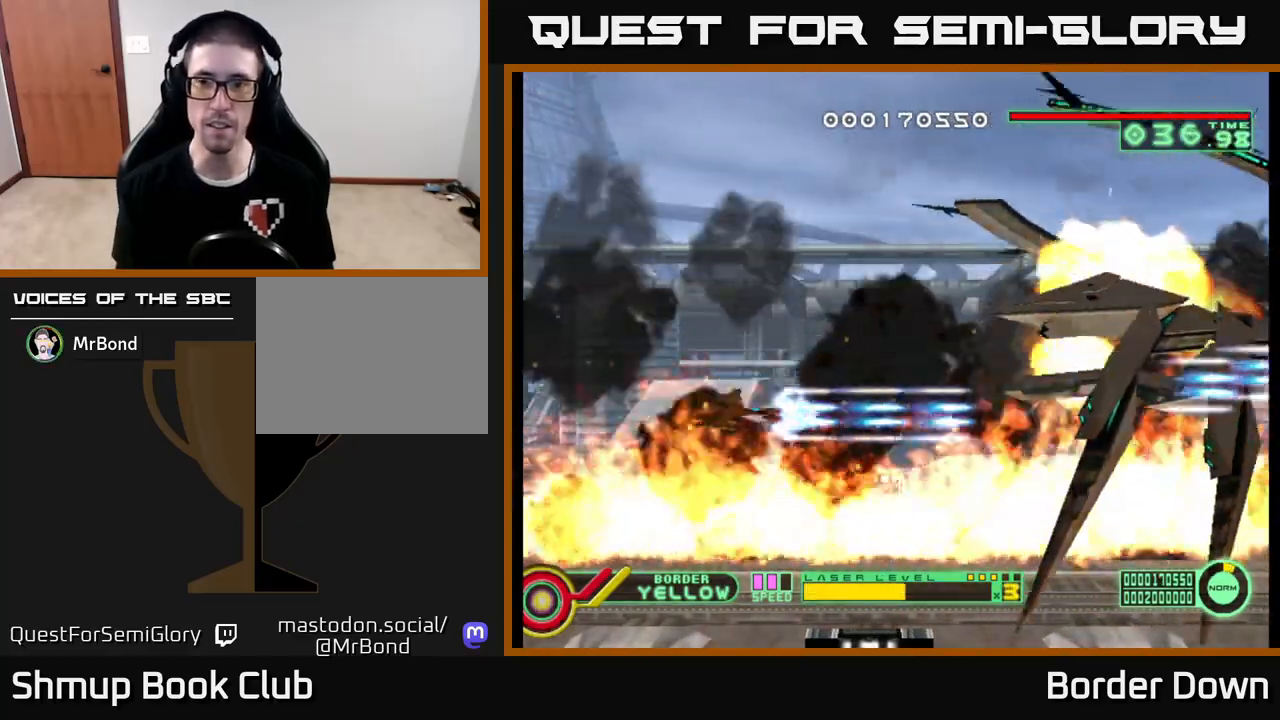
{"buttons": ["A", "DPAD_DOWN"], "left_stick": "center", "right_stick": "center", "events": [[33, "DPAD_LEFT", "up"], [333, "DPAD_UP", "up"], [400, "DPAD_DOWN", "down"]]}
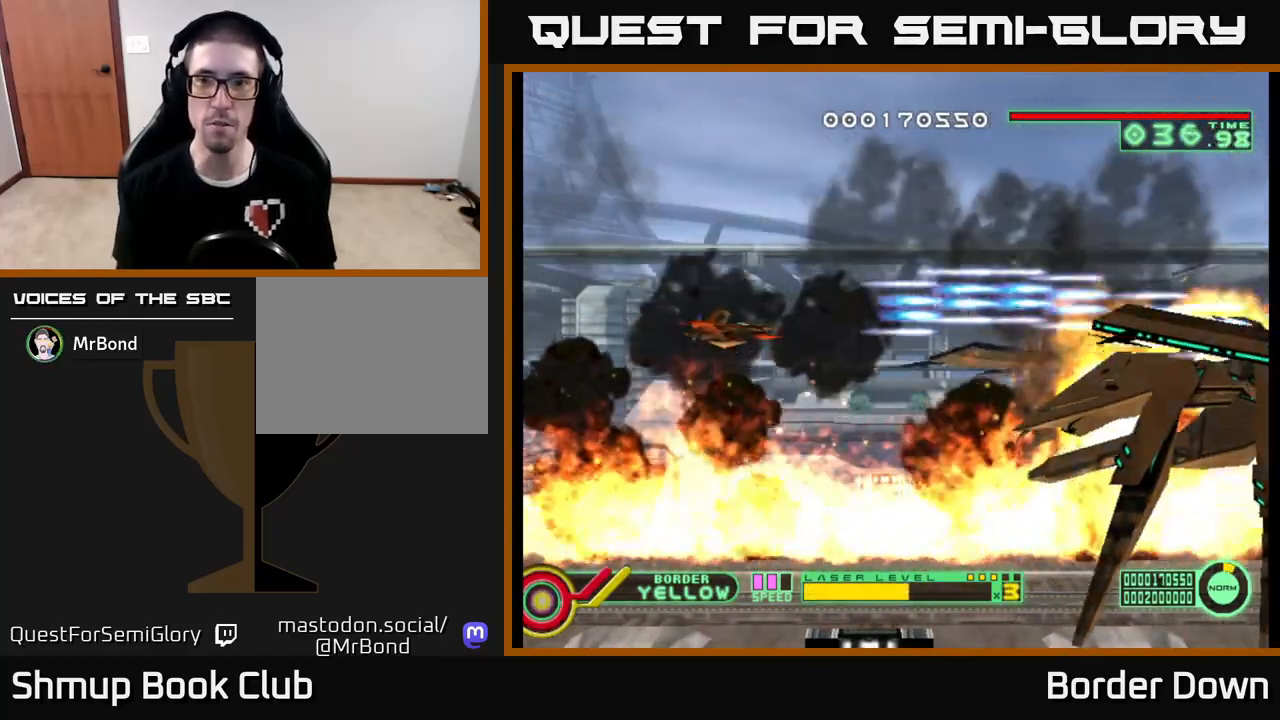
{"buttons": ["A", "DPAD_UP"], "left_stick": "center", "right_stick": "center", "events": [[400, "DPAD_DOWN", "up"], [467, "DPAD_UP", "down"]]}
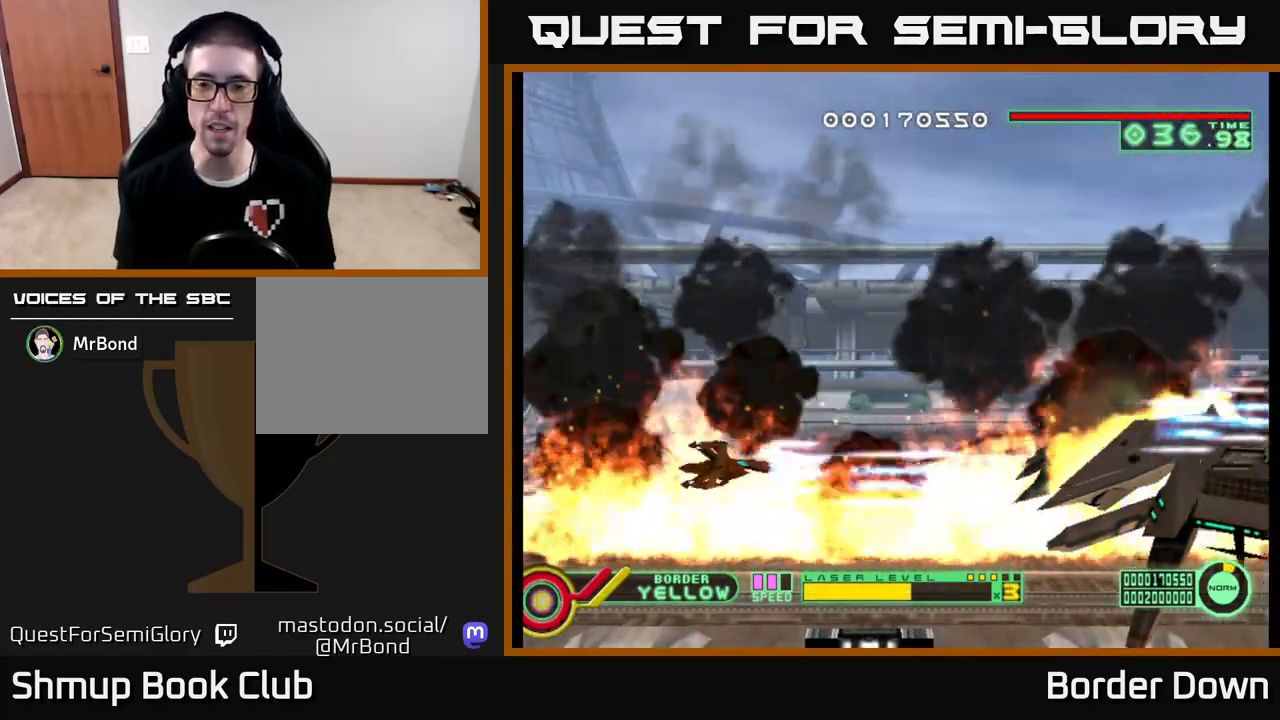
{"buttons": ["A"], "left_stick": "center", "right_stick": "center", "events": [[300, "DPAD_UP", "up"]]}
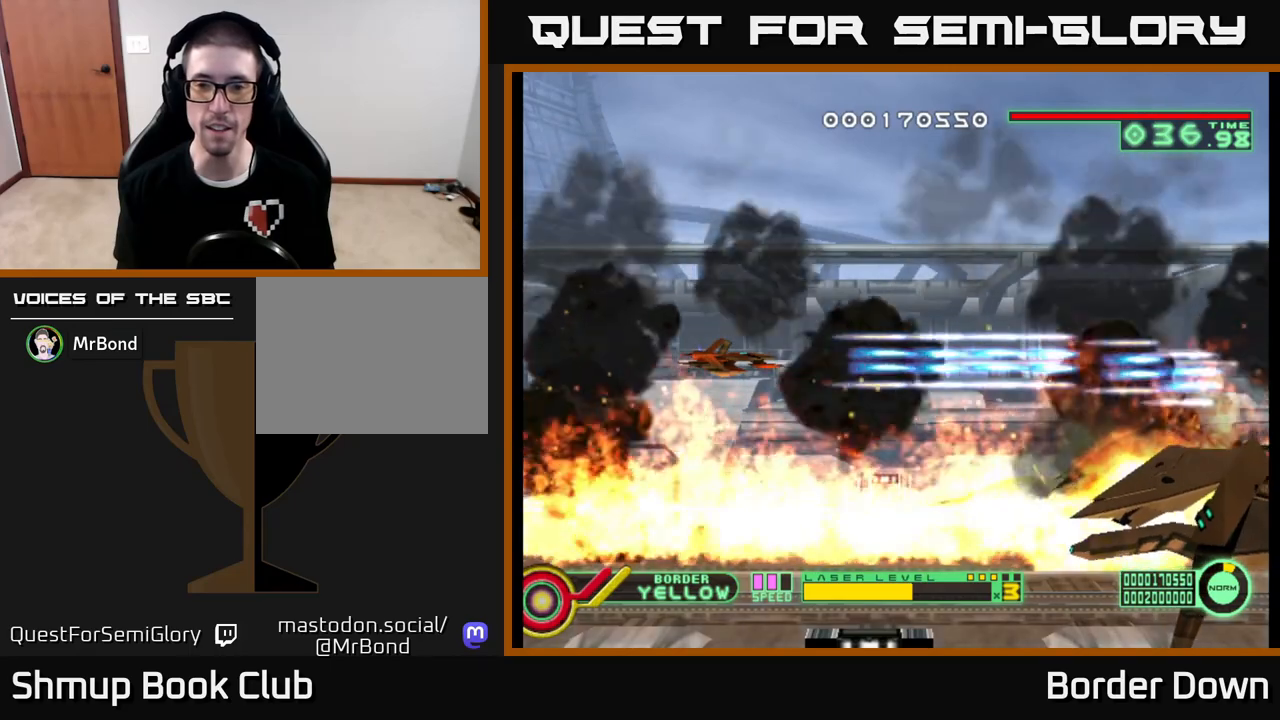
{"buttons": ["A"], "left_stick": "center", "right_stick": "center", "events": []}
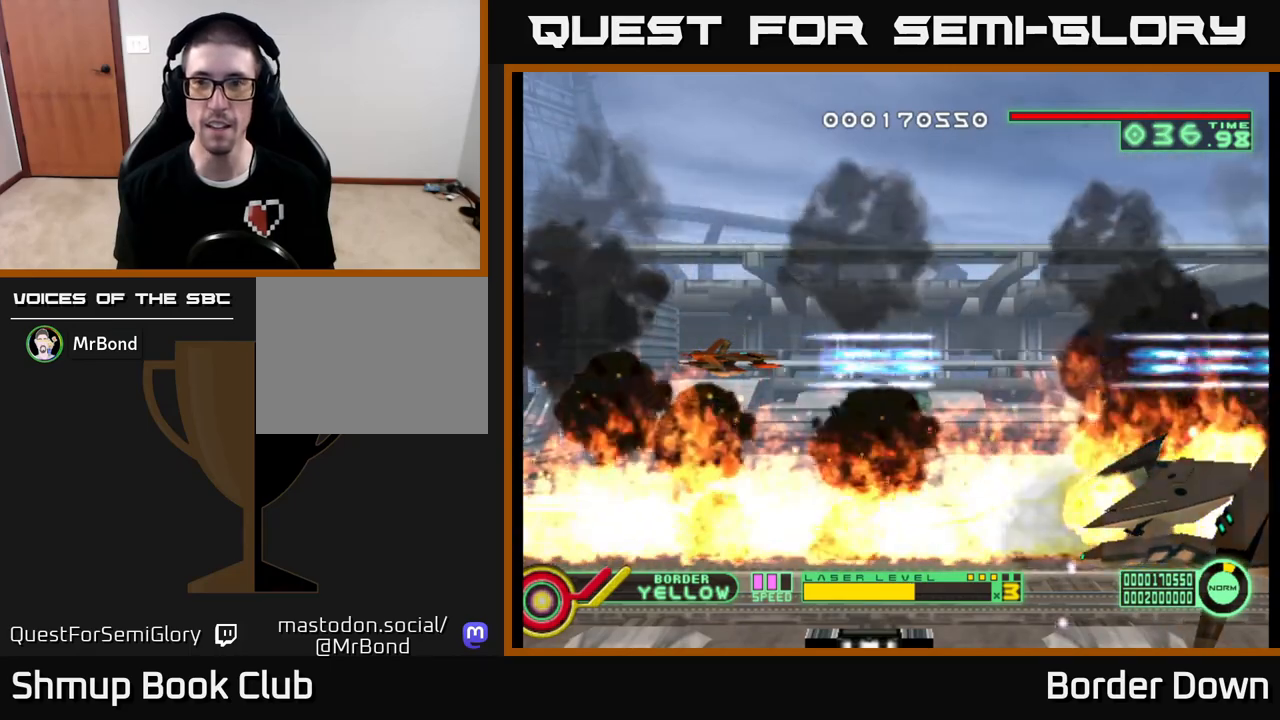
{"buttons": ["A"], "left_stick": "center", "right_stick": "center", "events": []}
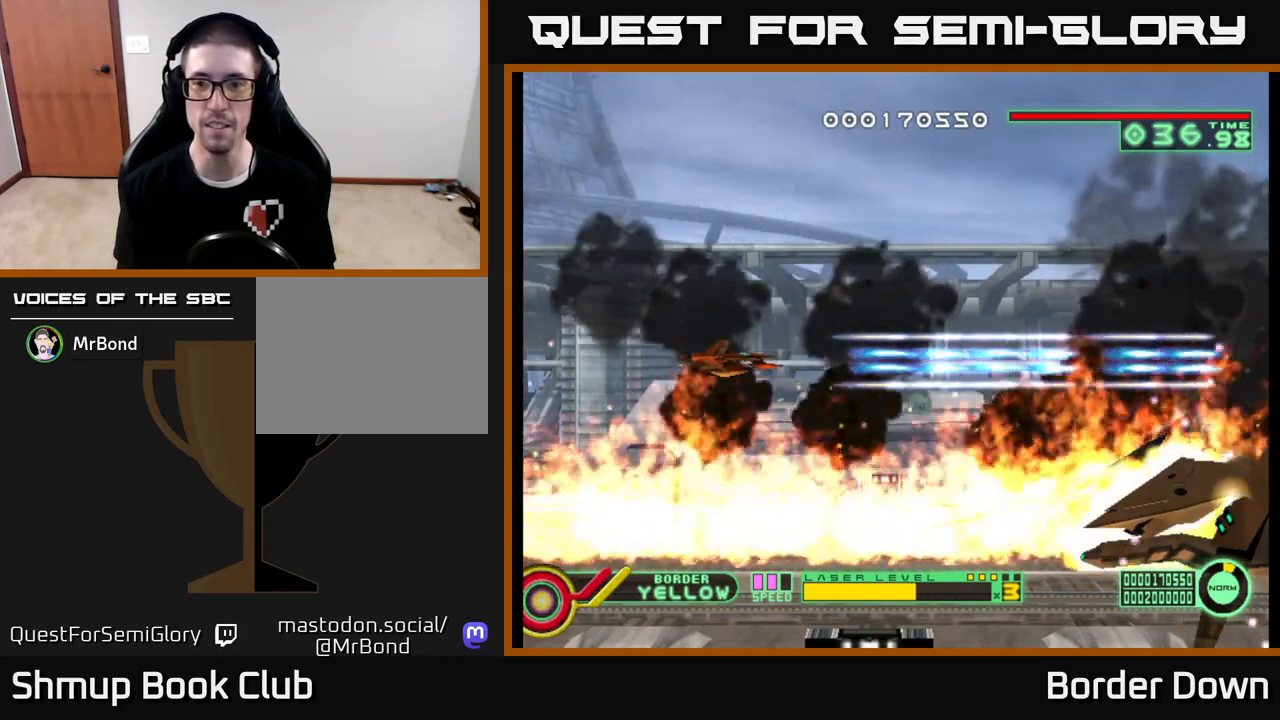
{"buttons": ["A", "DPAD_RIGHT"], "left_stick": "center", "right_stick": "center", "events": [[217, "DPAD_DOWN", "down"], [400, "DPAD_RIGHT", "down"], [483, "DPAD_DOWN", "up"]]}
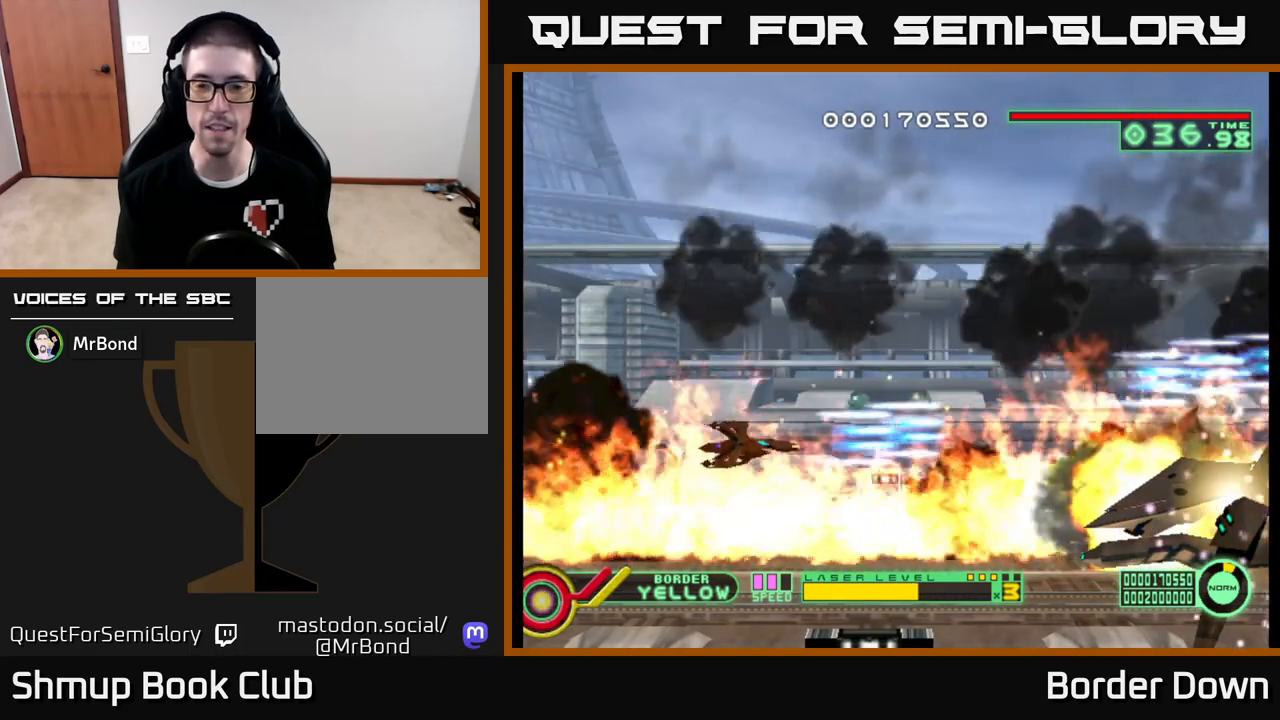
{"buttons": ["A"], "left_stick": "center", "right_stick": "center", "events": [[67, "DPAD_RIGHT", "up"], [367, "DPAD_DOWN", "down"], [500, "DPAD_DOWN", "up"]]}
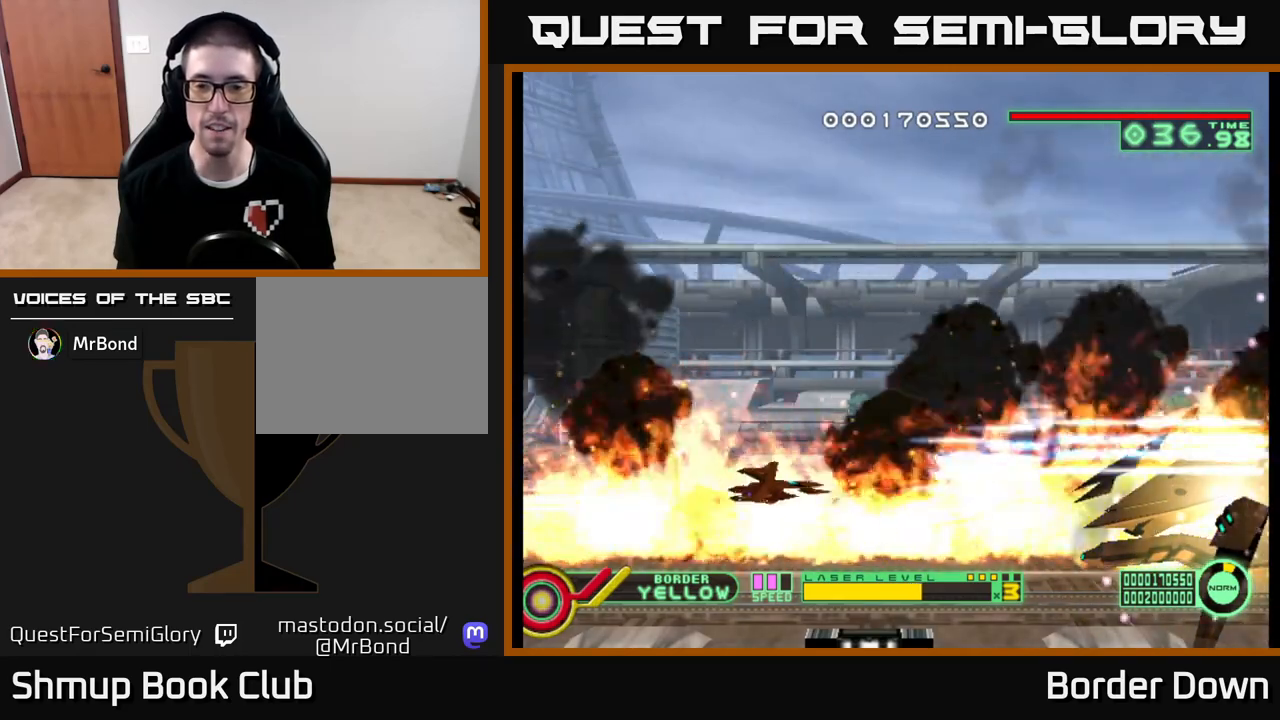
{"buttons": ["A", "DPAD_RIGHT"], "left_stick": "center", "right_stick": "center", "events": [[467, "DPAD_RIGHT", "down"]]}
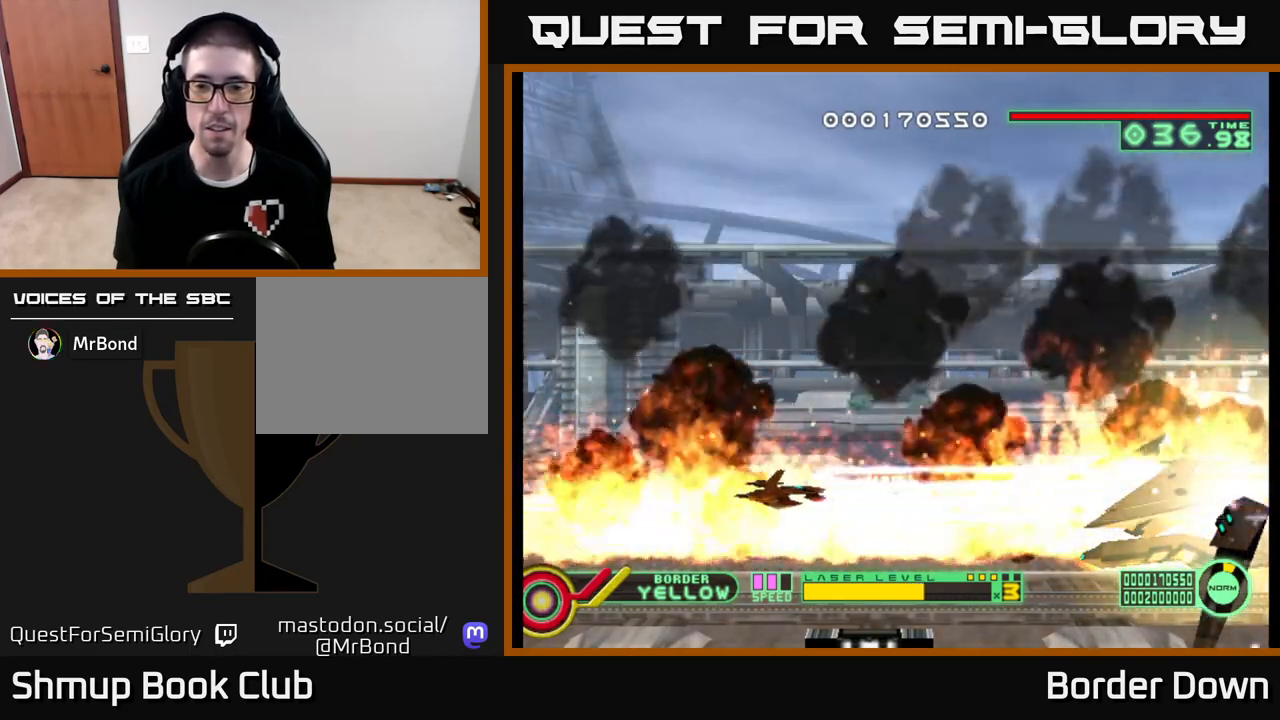
{"buttons": ["A"], "left_stick": "center", "right_stick": "center", "events": [[433, "DPAD_RIGHT", "up"]]}
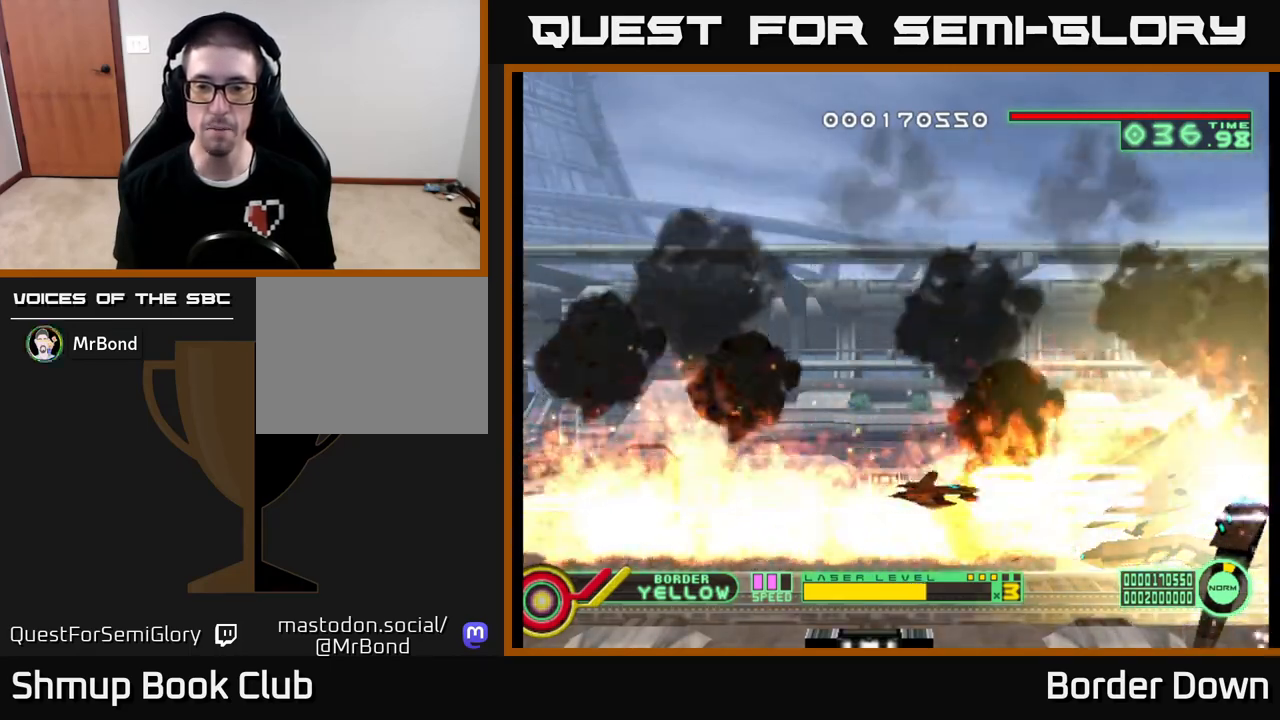
{"buttons": ["A", "DPAD_UP", "DPAD_LEFT"], "left_stick": "center", "right_stick": "center", "events": [[67, "DPAD_LEFT", "down"], [217, "DPAD_UP", "down"]]}
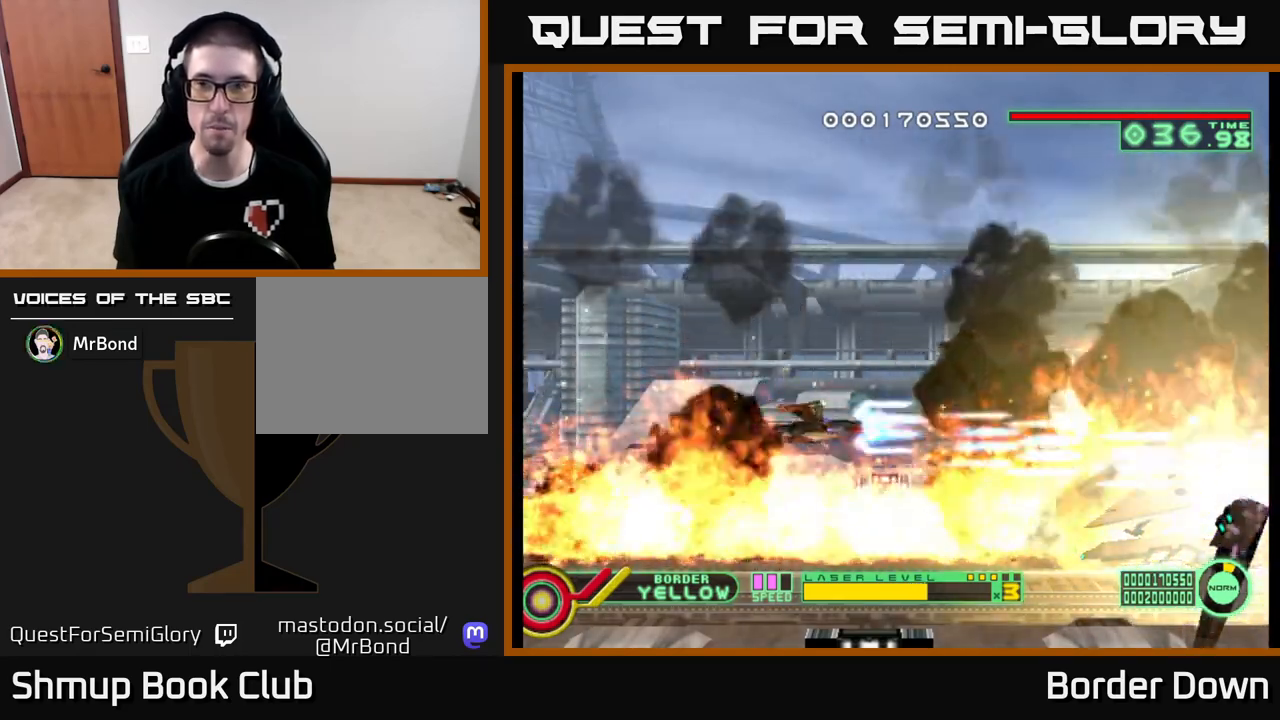
{"buttons": ["A", "DPAD_DOWN"], "left_stick": "center", "right_stick": "center", "events": [[83, "DPAD_LEFT", "up"], [317, "DPAD_LEFT", "down"], [350, "DPAD_UP", "up"], [450, "DPAD_LEFT", "up"], [483, "DPAD_DOWN", "down"]]}
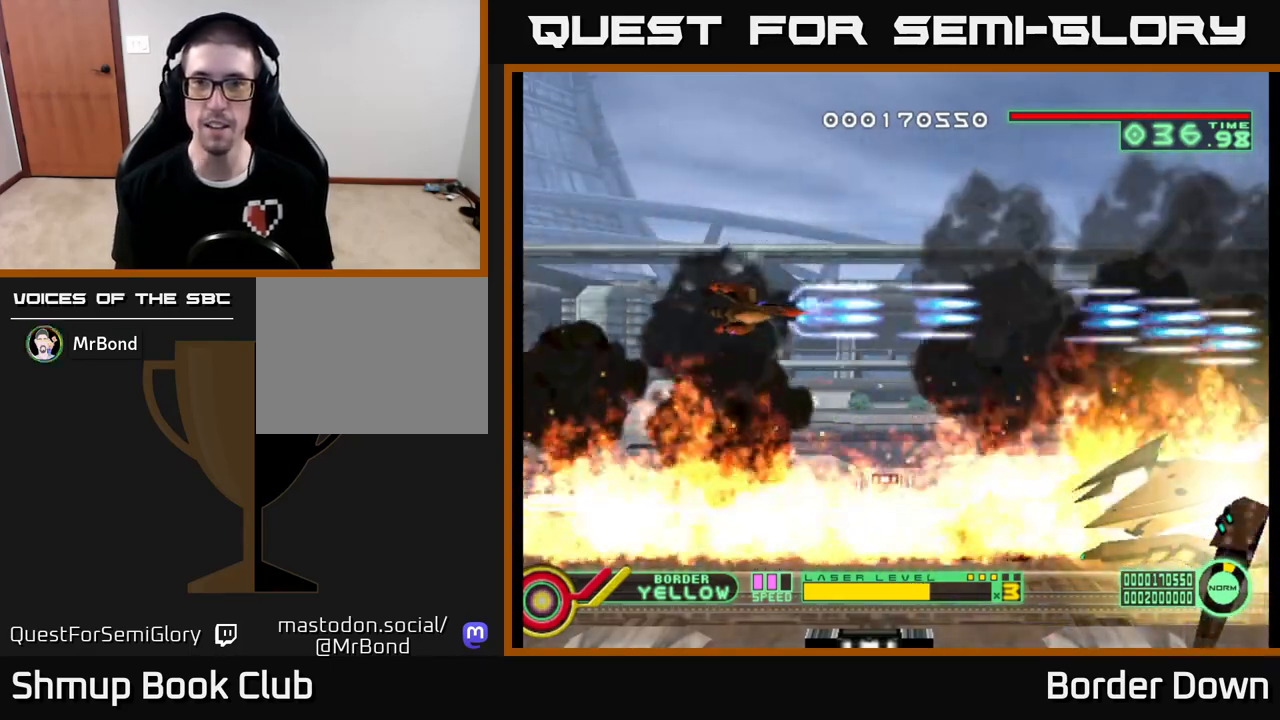
{"buttons": ["A", "DPAD_RIGHT"], "left_stick": "center", "right_stick": "center", "events": [[400, "DPAD_RIGHT", "down"], [500, "DPAD_DOWN", "up"]]}
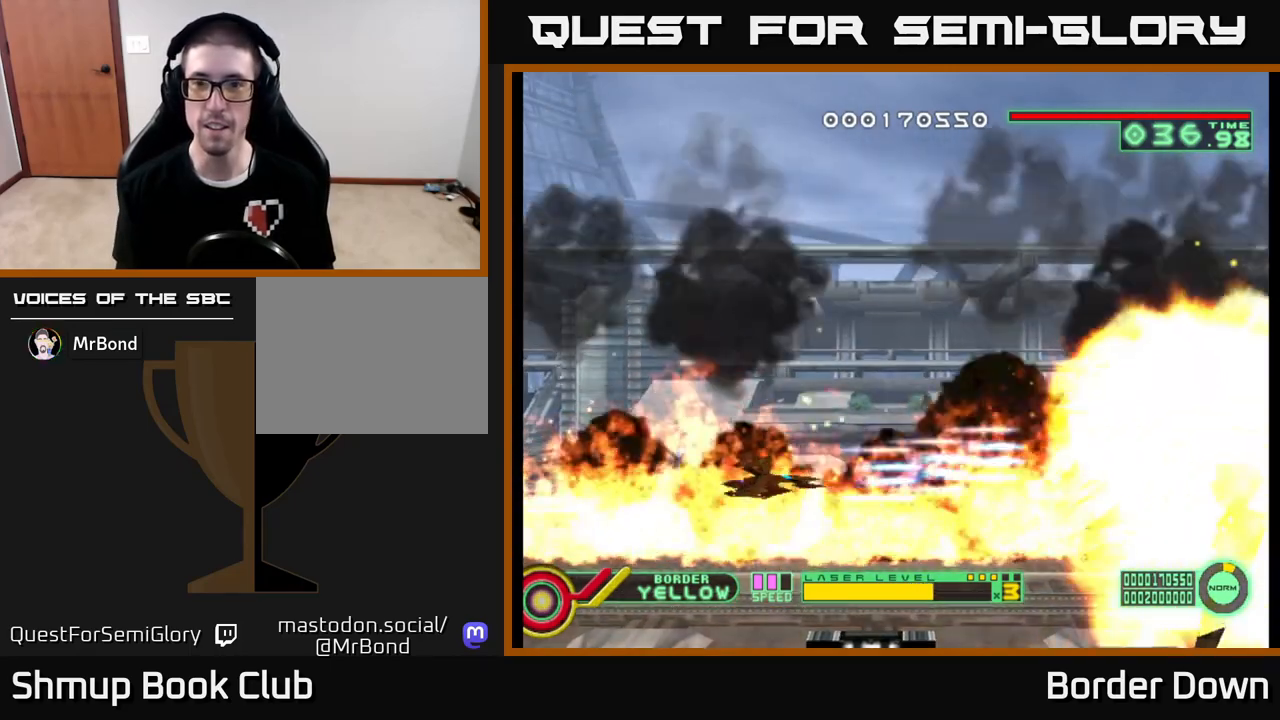
{"buttons": ["A", "DPAD_UP", "DPAD_LEFT"], "left_stick": "center", "right_stick": "center", "events": [[83, "DPAD_RIGHT", "up"], [83, "DPAD_UP", "down"], [367, "DPAD_LEFT", "down"]]}
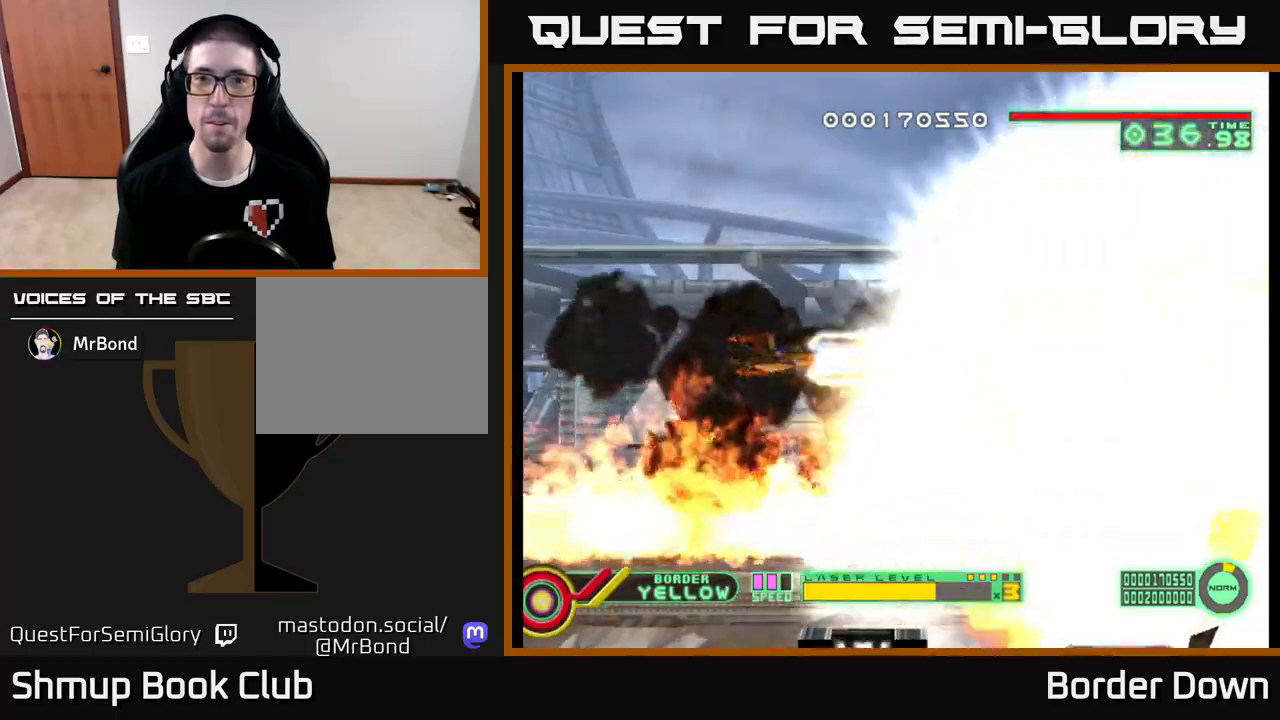
{"buttons": ["A"], "left_stick": "center", "right_stick": "center", "events": [[67, "DPAD_LEFT", "up"], [133, "DPAD_UP", "up"], [217, "DPAD_DOWN", "down"], [333, "DPAD_DOWN", "up"]]}
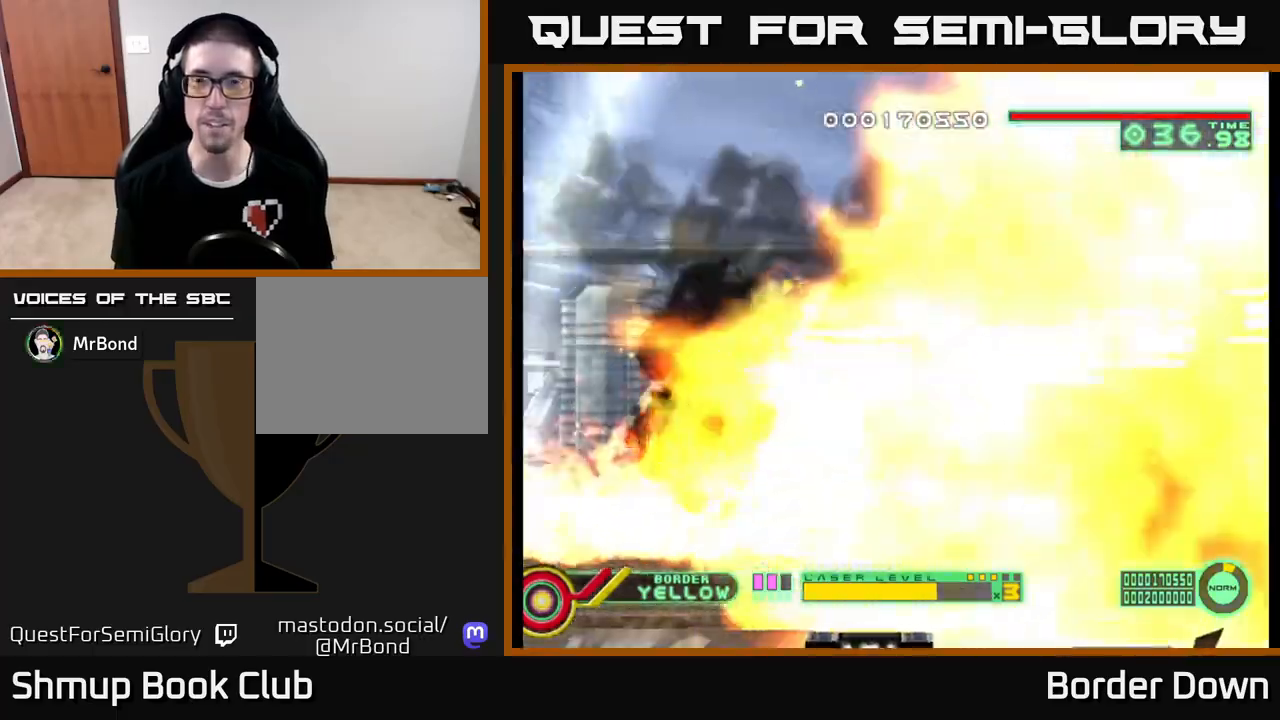
{"buttons": ["A"], "left_stick": "center", "right_stick": "center", "events": []}
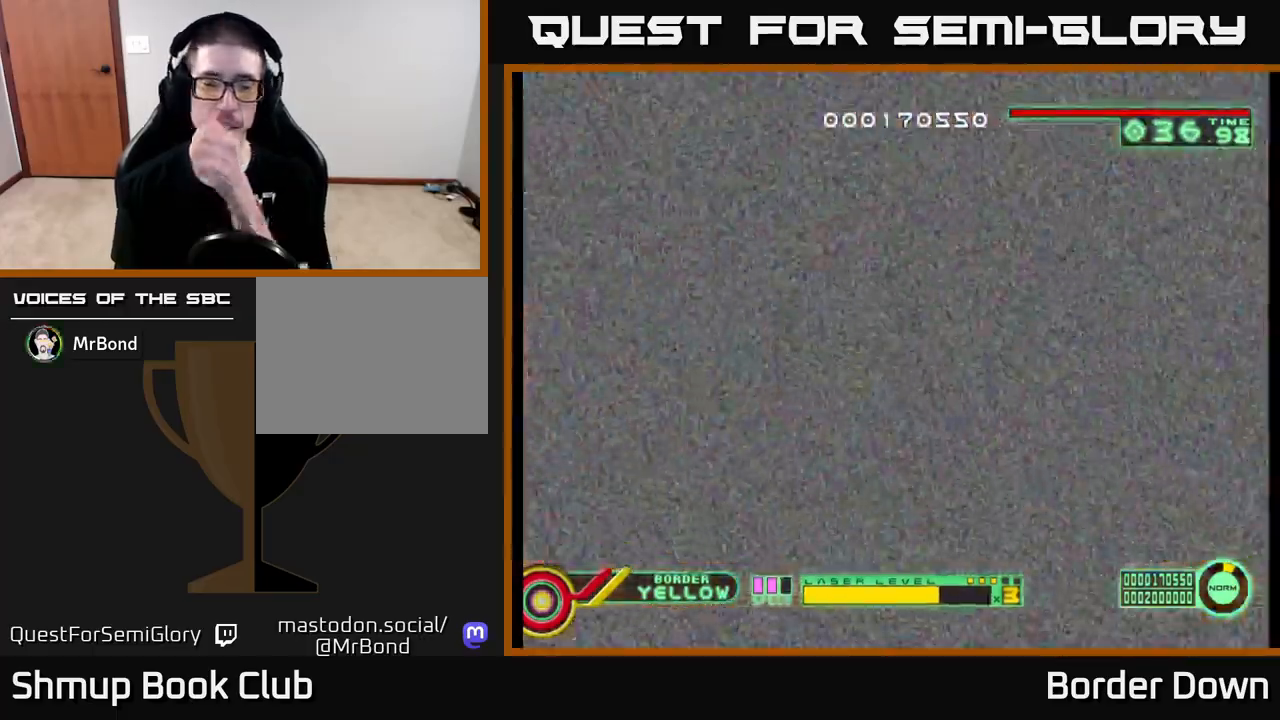
{"buttons": ["A"], "left_stick": "center", "right_stick": "center", "events": []}
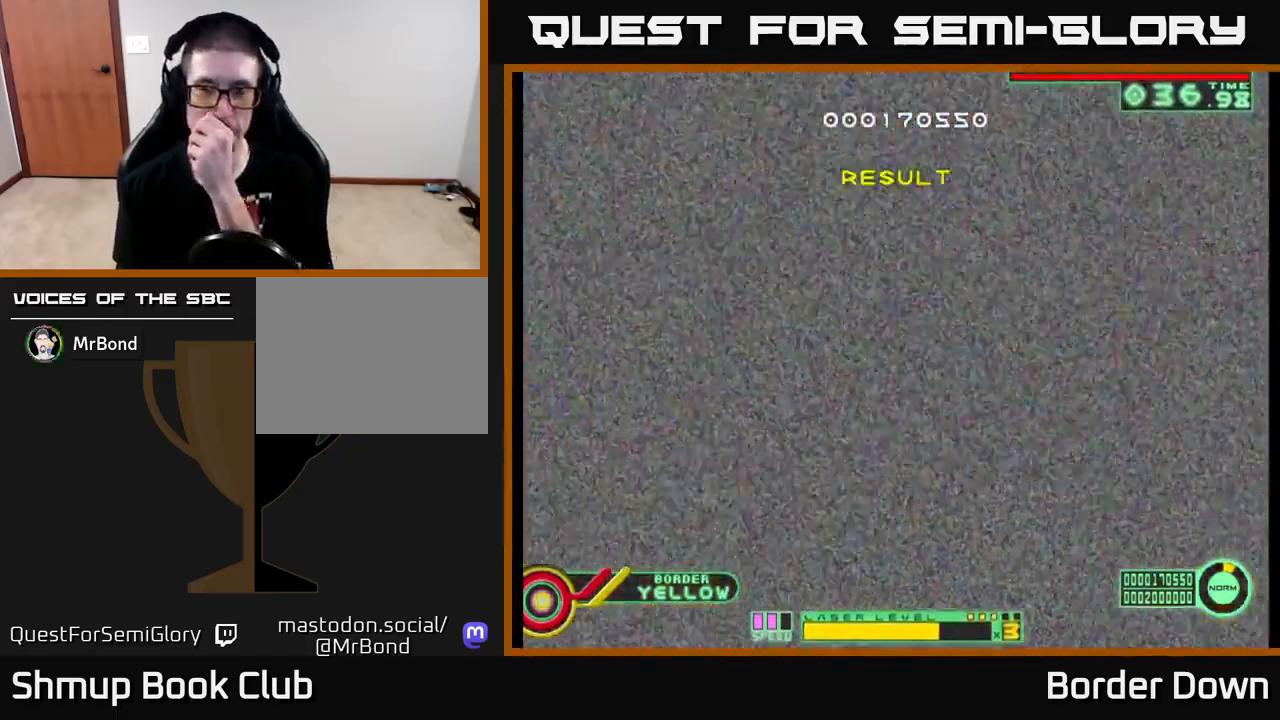
{"buttons": [], "left_stick": "center", "right_stick": "center", "events": [[317, "A", "up"]]}